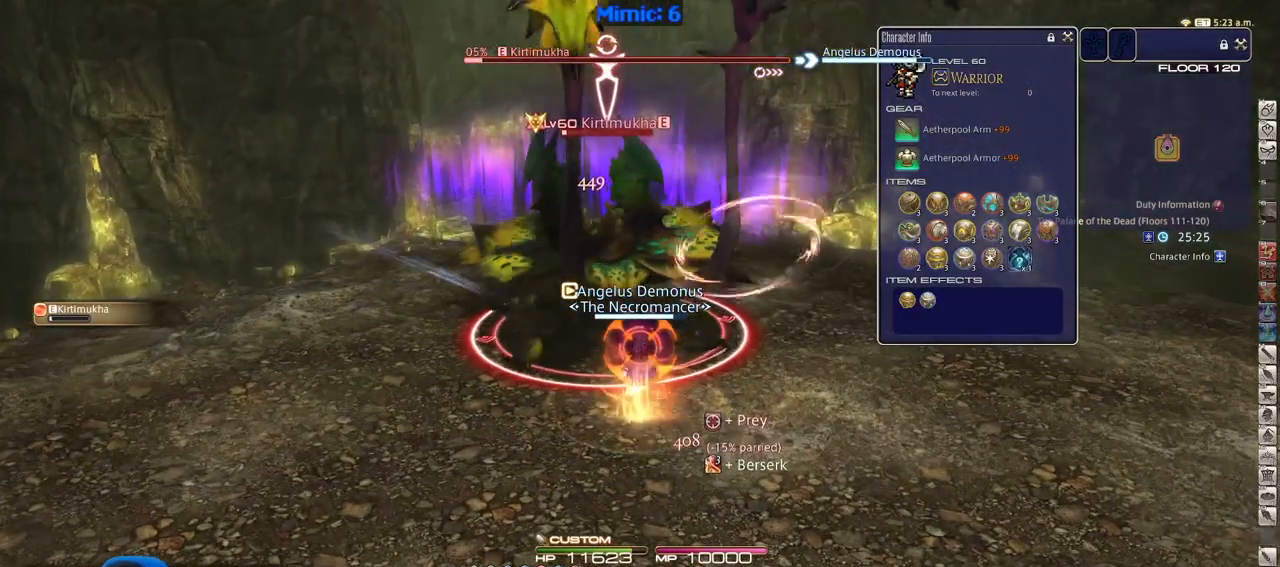
Gameplay with keyboard; each line is a JSON object with the keys held at the frame after it. "events" lists presses ("down") and releases ("up") of ".", "/", "0", "1", "2", "3", "4", "5", "6", "7", "8", "9", "a", "alt_l", "alt_r", "b", "backslash", "backspace", "c", "caps_lock", "comma", "ctrl_l", "ctrl_r", "d", "down", "e", "equals", "escape", "f", "f1", "f10", "f11", "f12", "f2", "f3", "f4", "f5", "f6", "f7", "f8", "f9", "g", "h", "i", "j", "k", "l", "lbracket", "left", "m", "minus", "n", "o", "p", "q", "quote", "r", "rbracket", "return", "right", "s", "semicolon", "shift_l", "shift_r", "space", "super", "t", "tab", "tilde", "u", "up", "v", "w", "x", "y" and "z" between this image and that frame as [ms after this image, input, new state], when the widget could be followed in between. No other keys are recorded. Mouse input is not recorded.
{"keys": [], "events": [[66, "return", "down"], [116, "return", "up"], [217, "return", "down"], [300, "return", "up"], [400, "return", "down"], [500, "return", "up"]]}
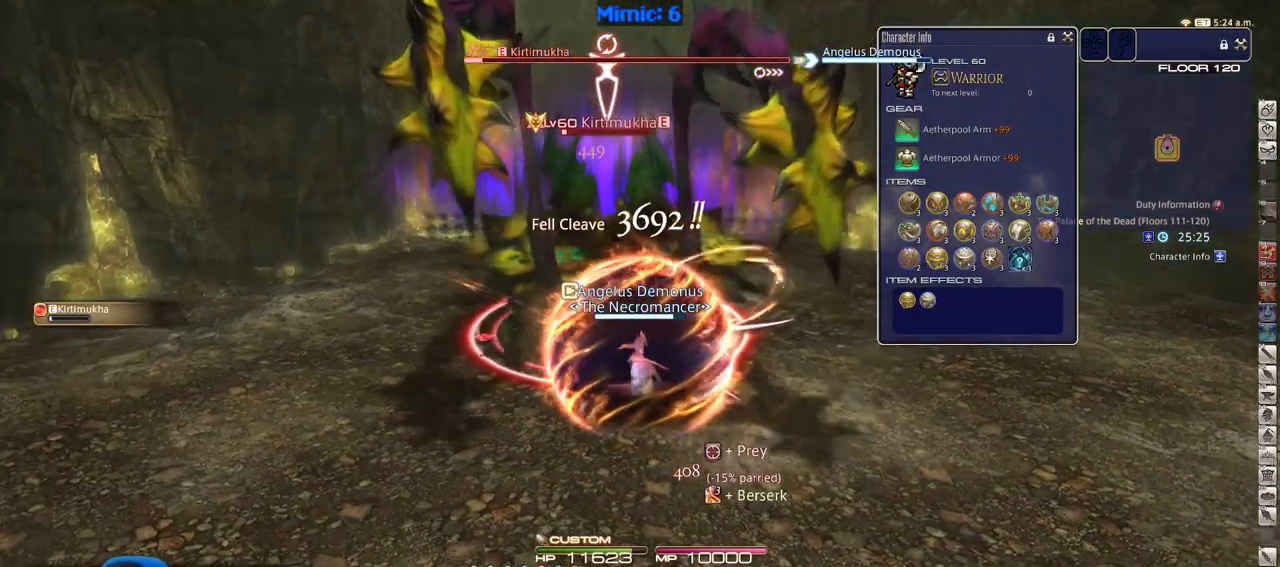
{"keys": ["s"], "events": [[84, "return", "down"], [184, "return", "up"], [501, "s", "down"]]}
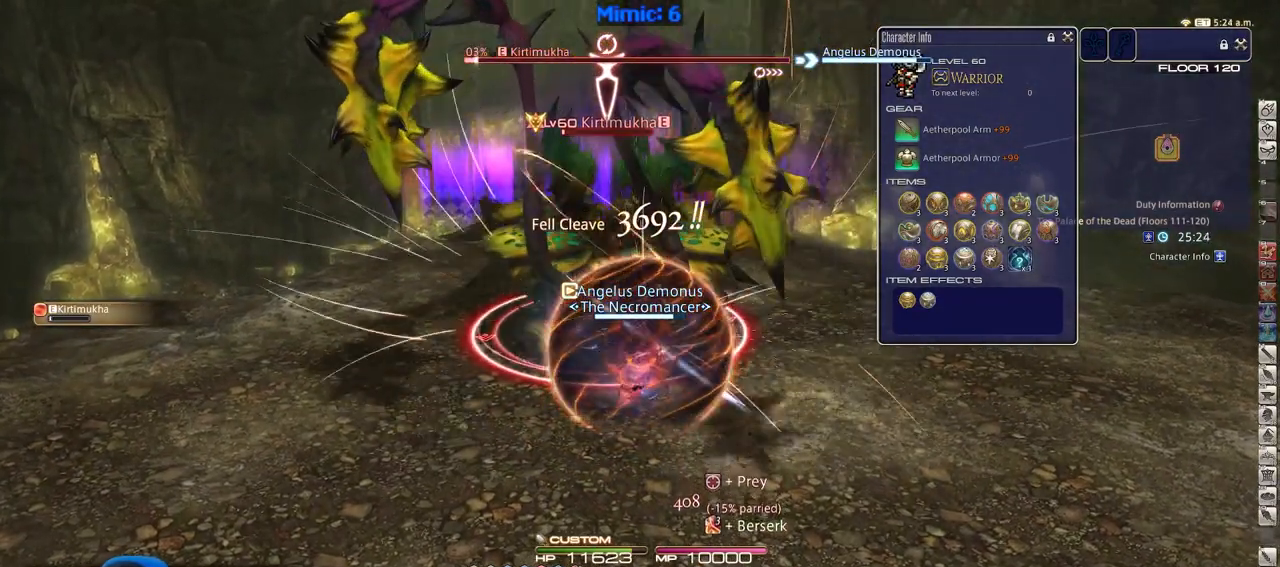
{"keys": ["d"], "events": [[66, "p", "down"], [100, "d", "down"], [100, "p", "up"], [200, "p", "down"], [250, "p", "up"], [333, "p", "down"], [433, "s", "up"], [483, "p", "up"]]}
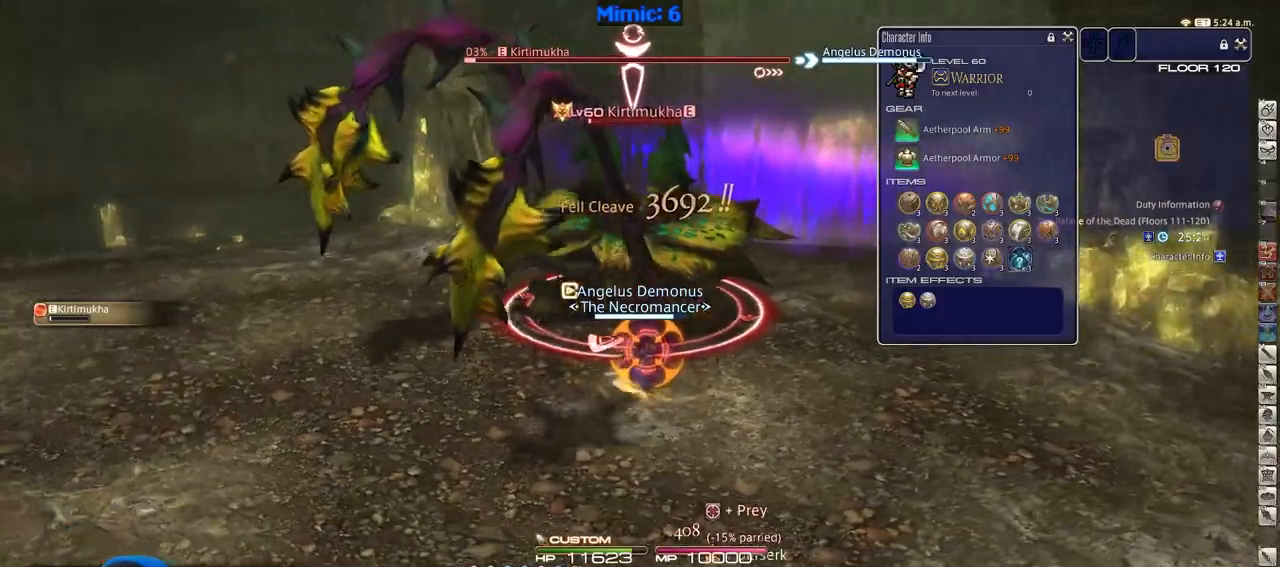
{"keys": [], "events": [[117, "w", "down"], [217, "d", "up"], [267, "w", "up"], [300, "p", "down"], [401, "p", "up"]]}
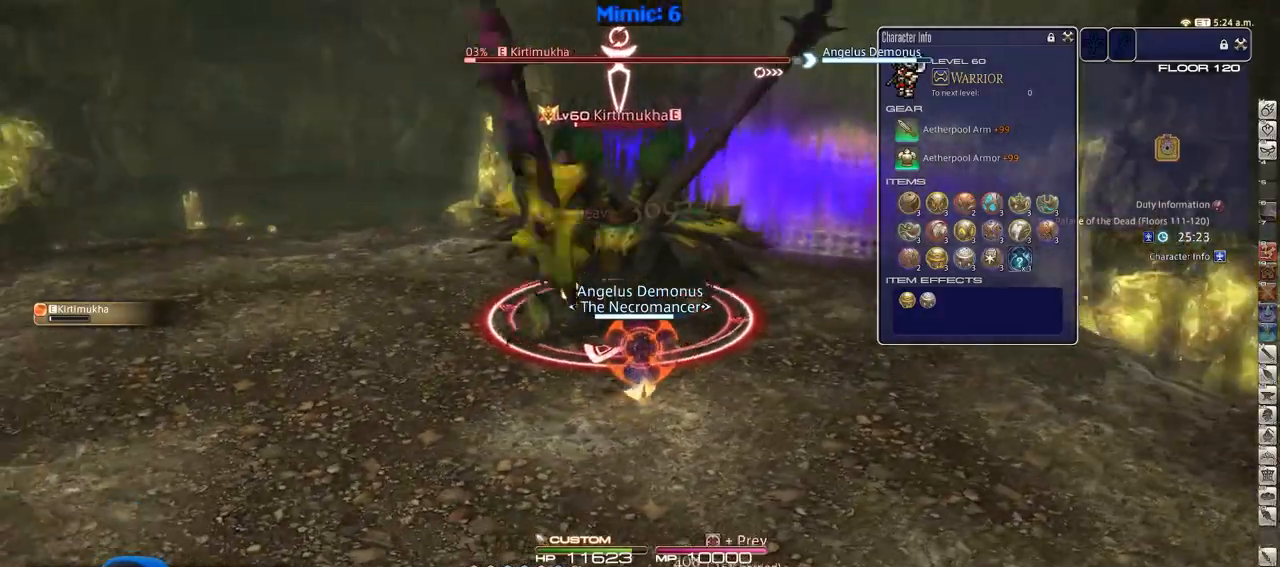
{"keys": ["rbracket"], "events": [[233, "1", "down"], [283, "1", "up"], [317, "1", "down"], [417, "1", "up"], [467, "rbracket", "down"]]}
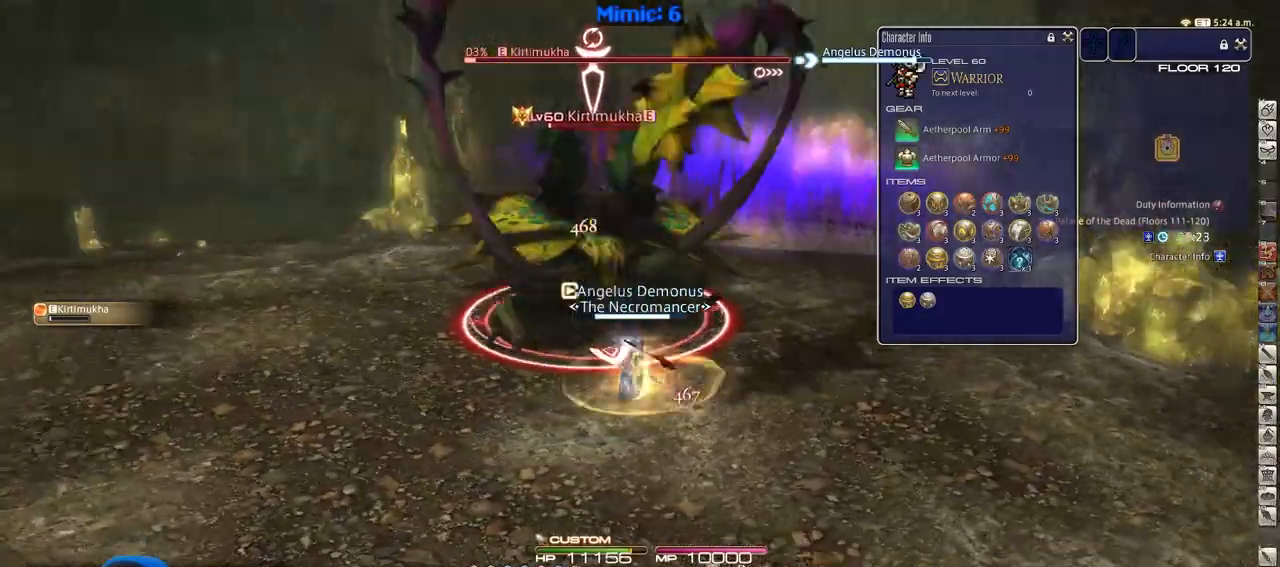
{"keys": ["a"], "events": [[17, "a", "down"], [250, "rbracket", "up"], [284, "rbracket", "down"], [484, "rbracket", "up"]]}
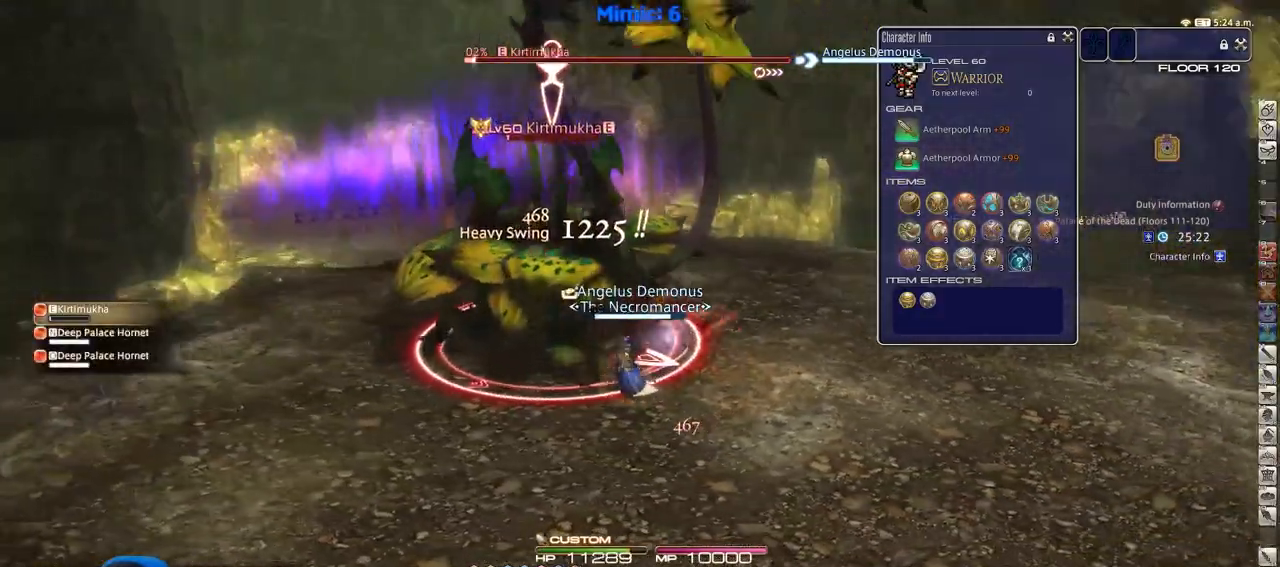
{"keys": ["a", "rbracket"], "events": [[166, "lbracket", "down"], [250, "lbracket", "up"], [300, "rbracket", "down"], [400, "rbracket", "up"], [500, "rbracket", "down"]]}
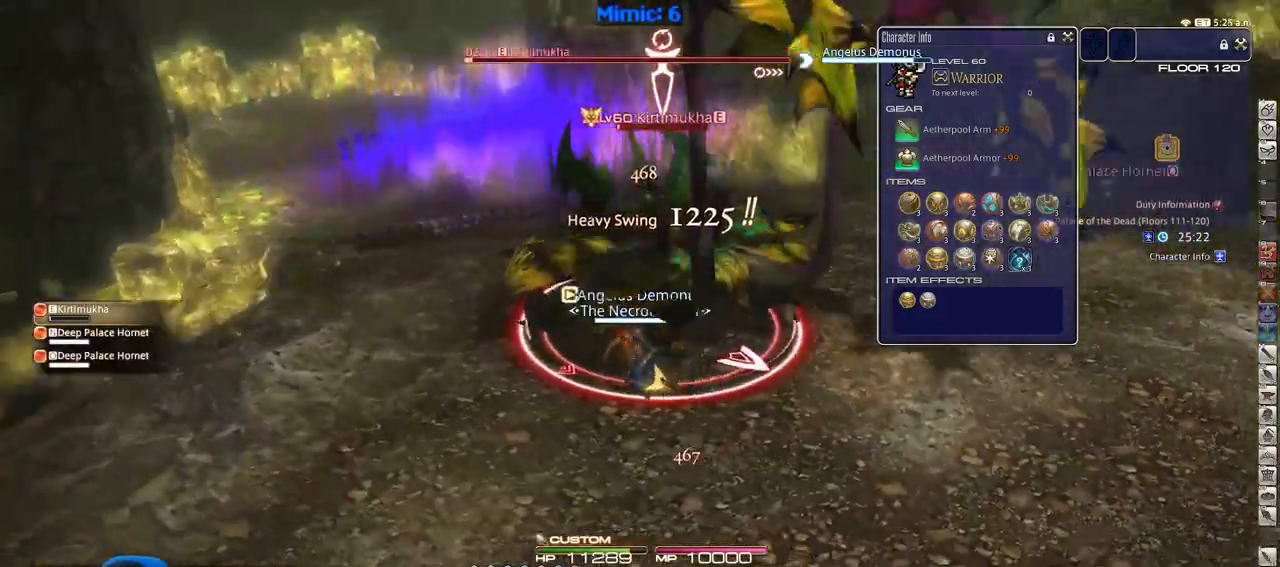
{"keys": ["d", "w"], "events": [[317, "rbracket", "up"], [317, "w", "down"], [417, "a", "up"], [417, "d", "down"], [417, "p", "down"], [467, "p", "up"]]}
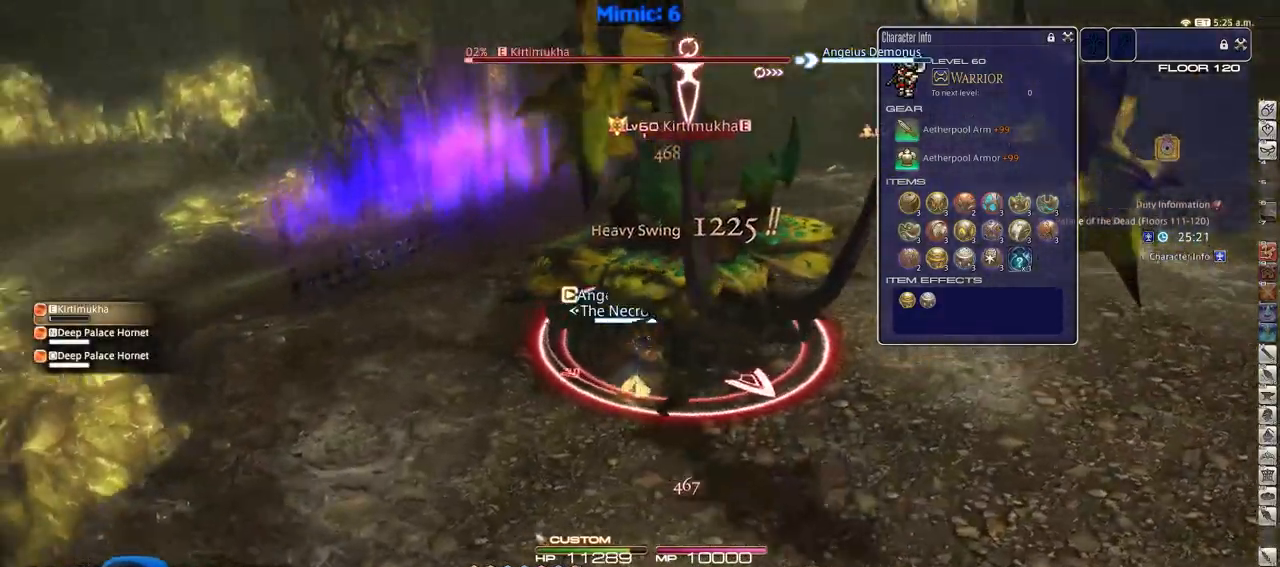
{"keys": ["d", "p"], "events": [[16, "p", "down"], [66, "w", "up"], [100, "p", "up"], [150, "p", "down"], [200, "minus", "down"], [250, "minus", "up"], [250, "p", "up"], [300, "p", "down"], [433, "p", "up"], [483, "p", "down"]]}
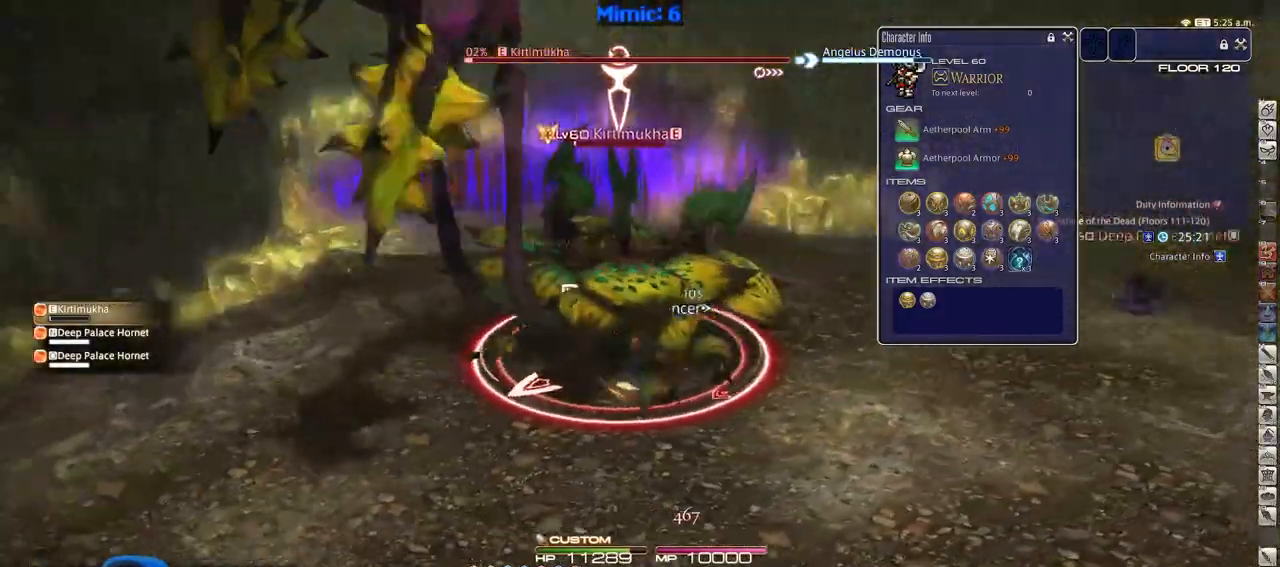
{"keys": ["d", "p"], "events": [[117, "p", "up"], [167, "p", "down"], [217, "2", "down"], [250, "lbracket", "down"], [300, "lbracket", "up"], [350, "2", "up"]]}
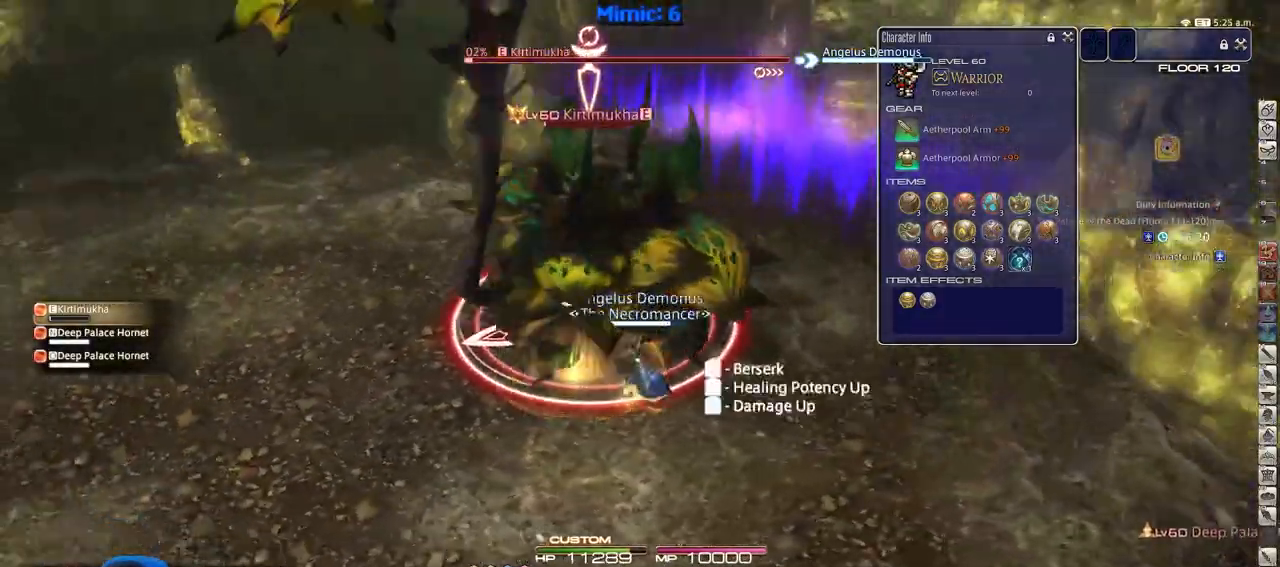
{"keys": ["a", "w"], "events": [[50, "p", "up"], [133, "d", "up"], [317, "w", "down"], [467, "a", "down"]]}
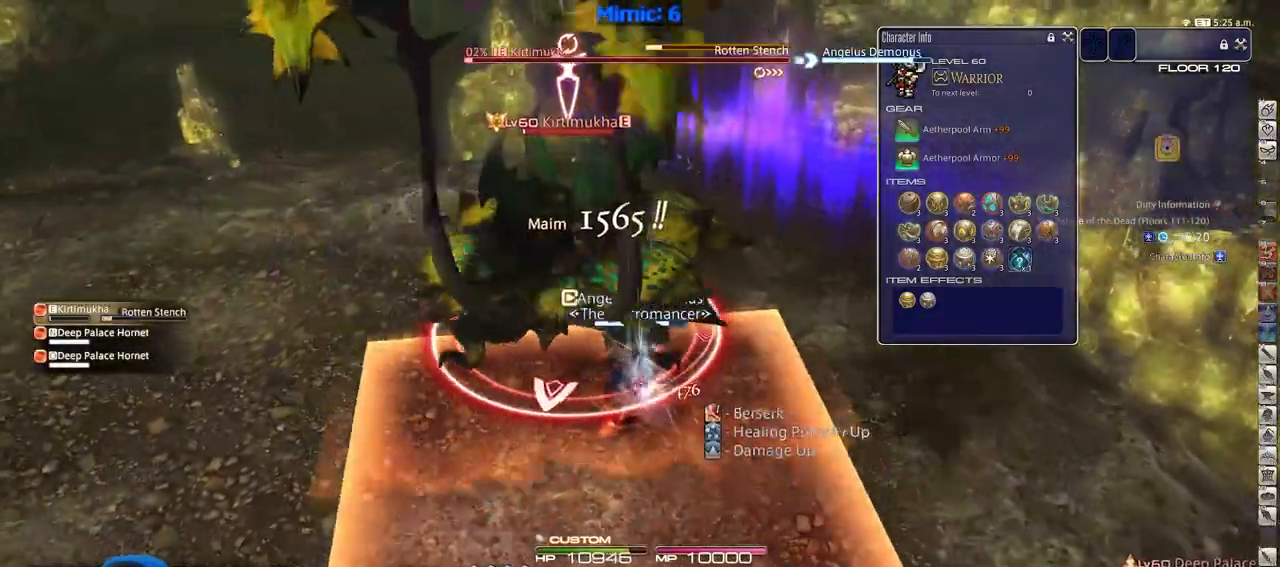
{"keys": ["a", "w"], "events": []}
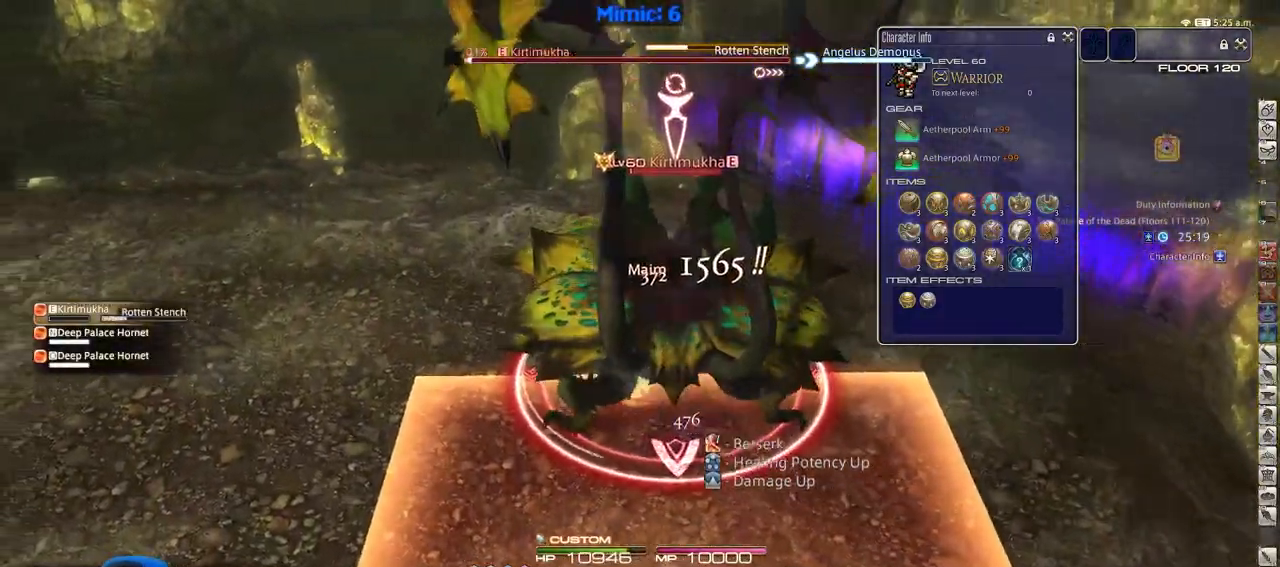
{"keys": ["a", "rbracket", "w"], "events": [[66, "rbracket", "down"]]}
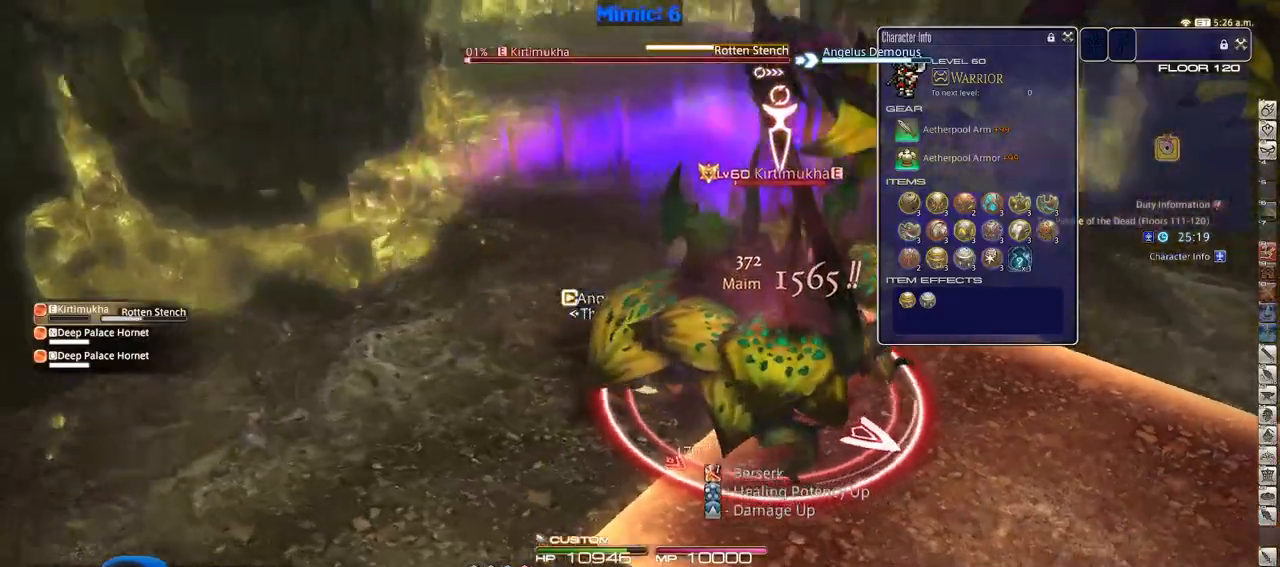
{"keys": ["3", "rbracket"], "events": [[50, "w", "up"], [317, "a", "up"], [467, "3", "down"]]}
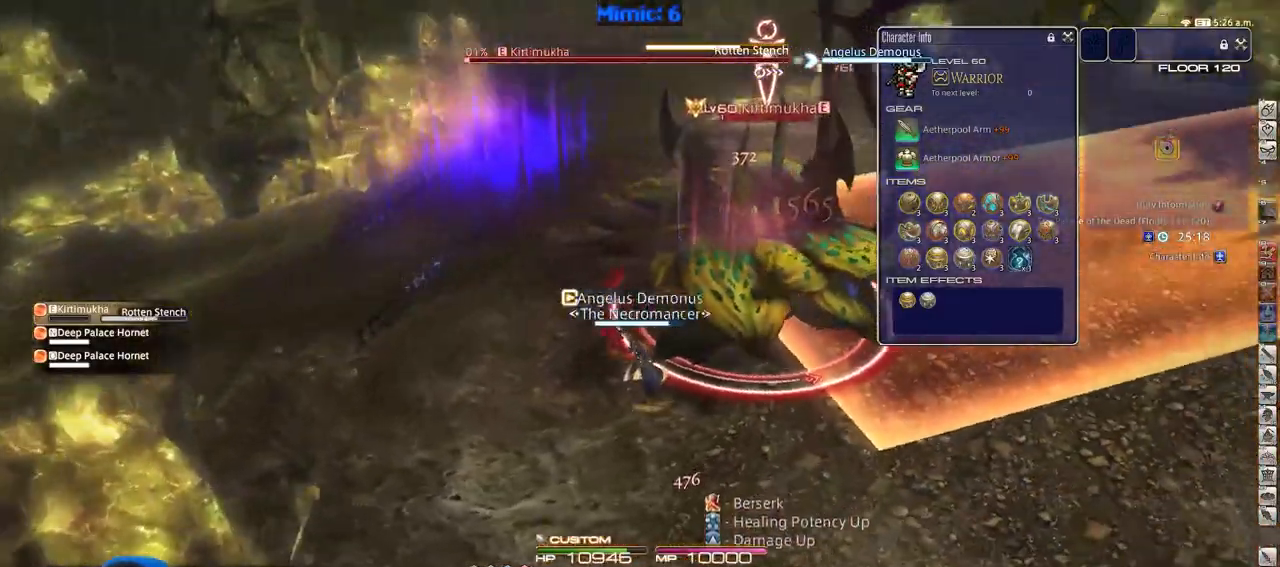
{"keys": [], "events": [[16, "3", "up"], [100, "3", "down"], [200, "3", "up"], [333, "rbracket", "up"]]}
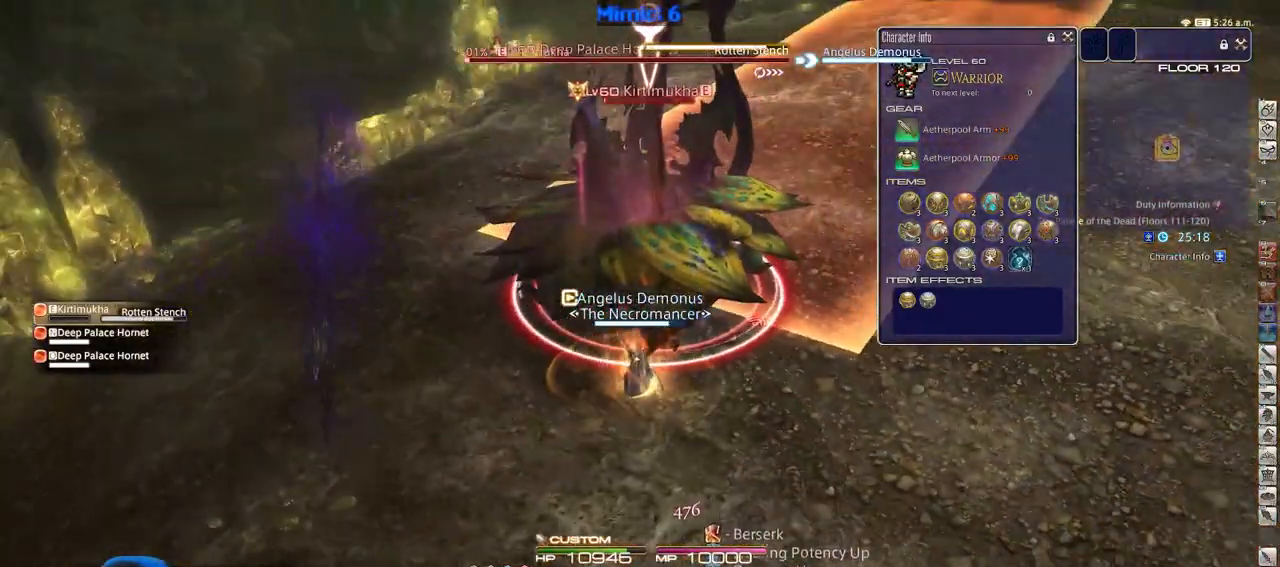
{"keys": [], "events": []}
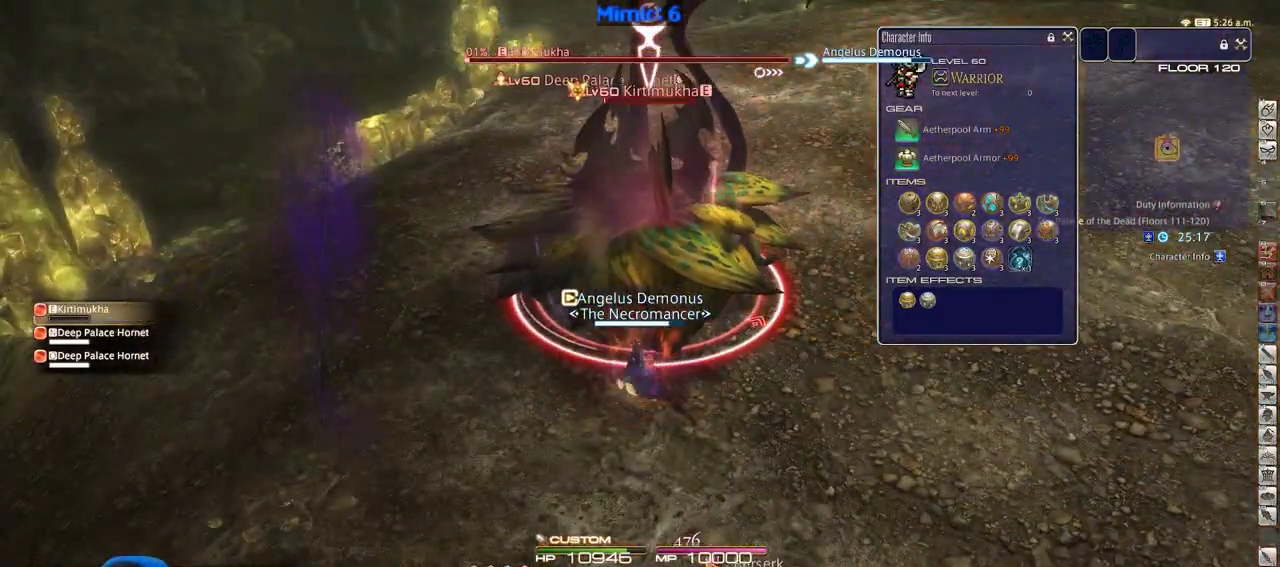
{"keys": [], "events": []}
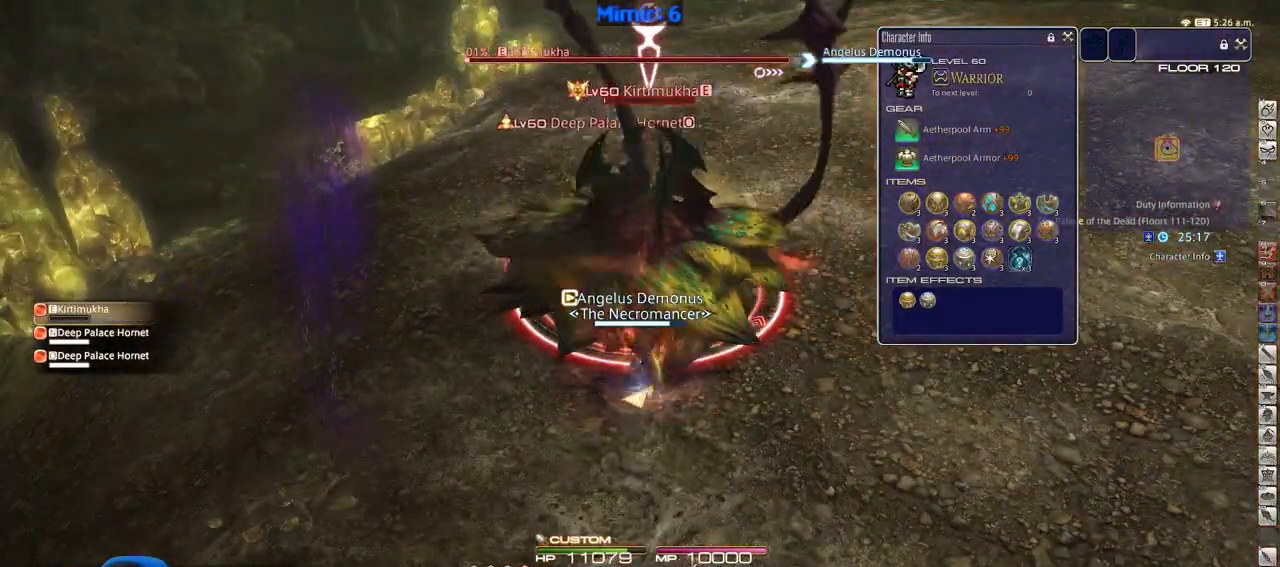
{"keys": [], "events": []}
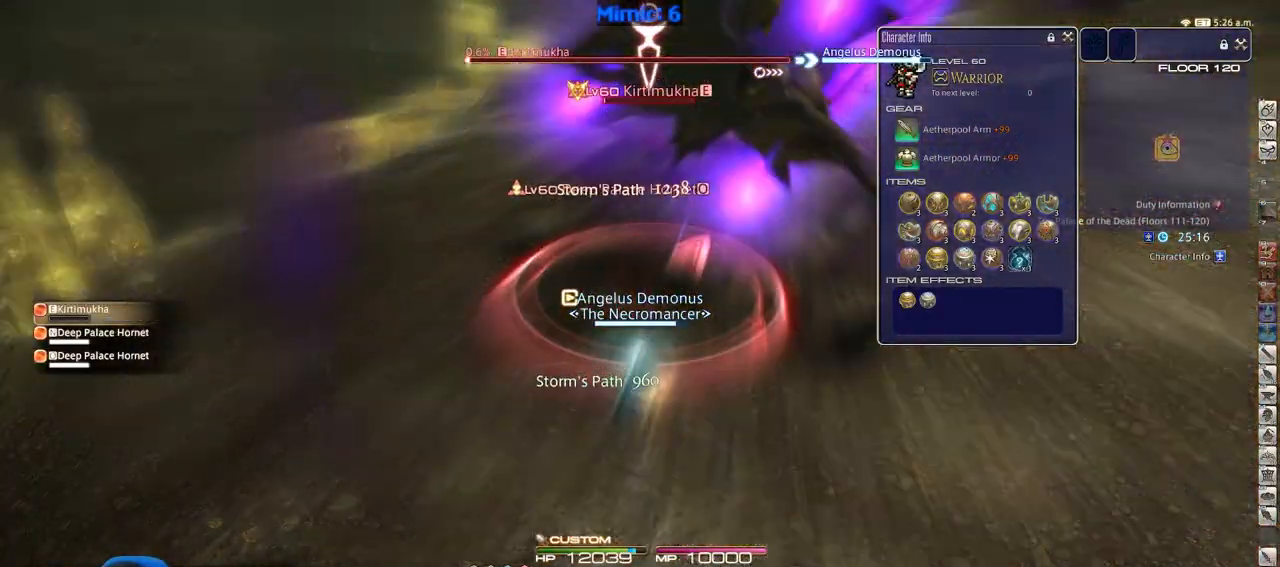
{"keys": ["w"], "events": [[166, "a", "down"], [267, "w", "down"], [400, "a", "up"]]}
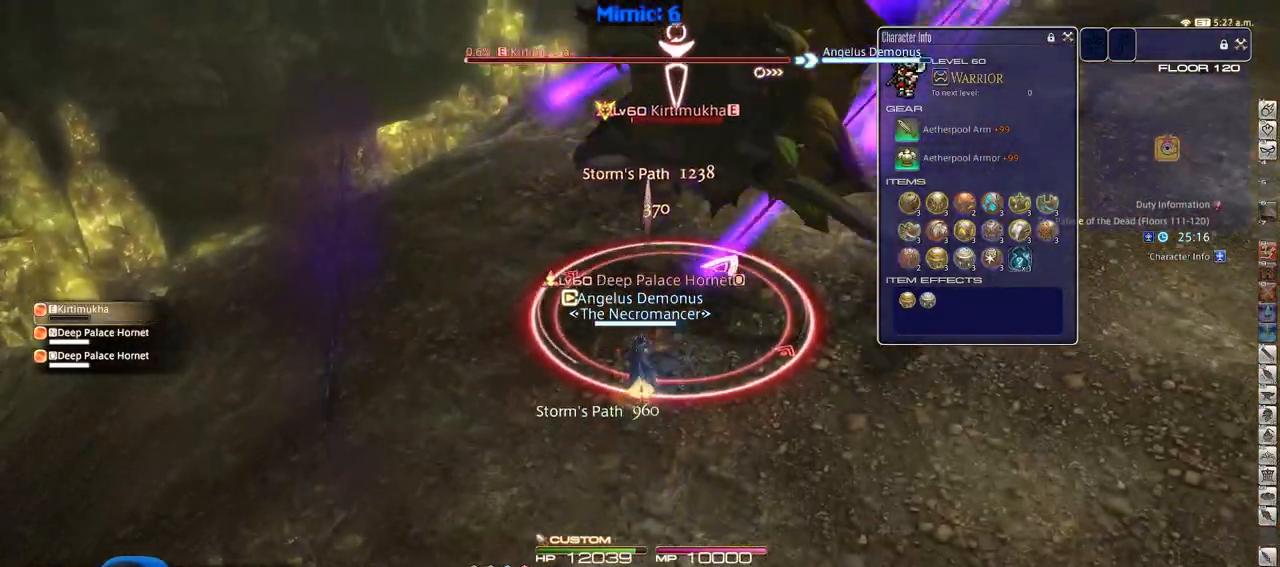
{"keys": ["p", "w"], "events": [[84, "1", "down"], [184, "1", "up"], [234, "1", "down"], [467, "1", "up"], [501, "p", "down"]]}
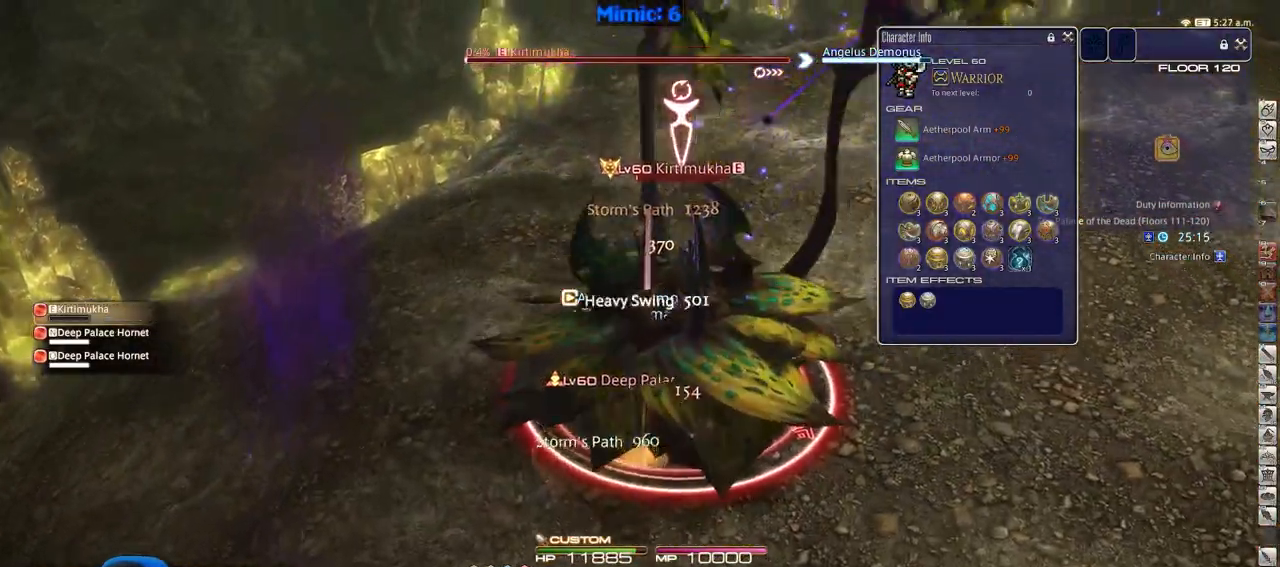
{"keys": ["d", "p", "w"], "events": [[66, "d", "down"], [66, "space", "down"], [150, "p", "up"], [150, "space", "up"], [433, "p", "down"]]}
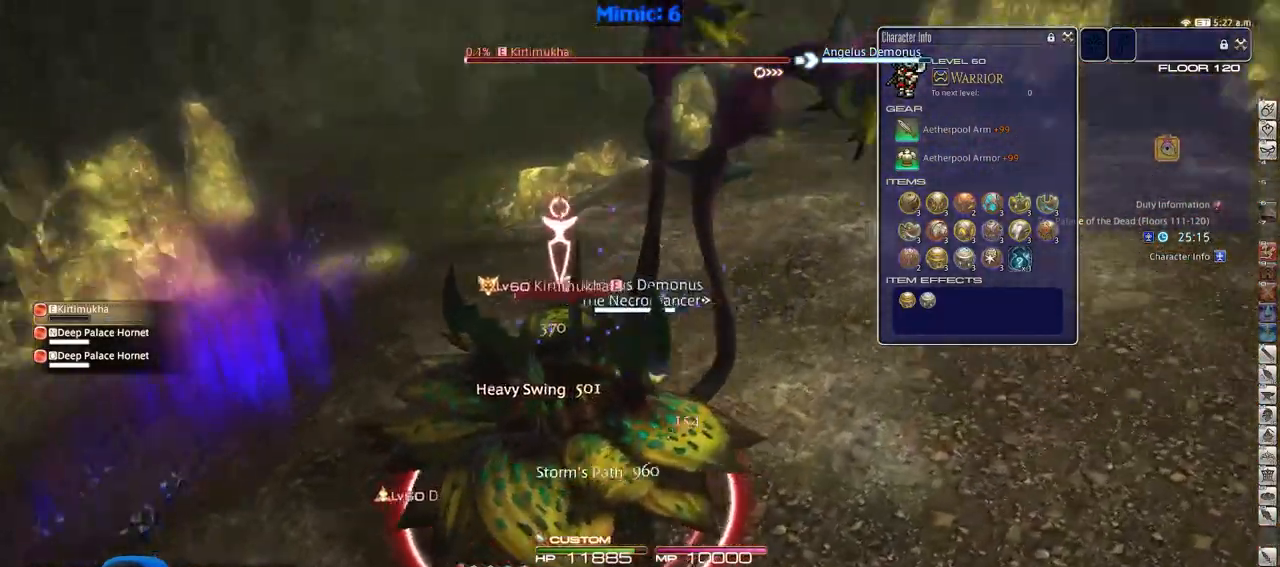
{"keys": ["d", "p"], "events": [[17, "minus", "down"], [117, "minus", "up"], [117, "p", "up"], [167, "p", "down"], [300, "w", "up"]]}
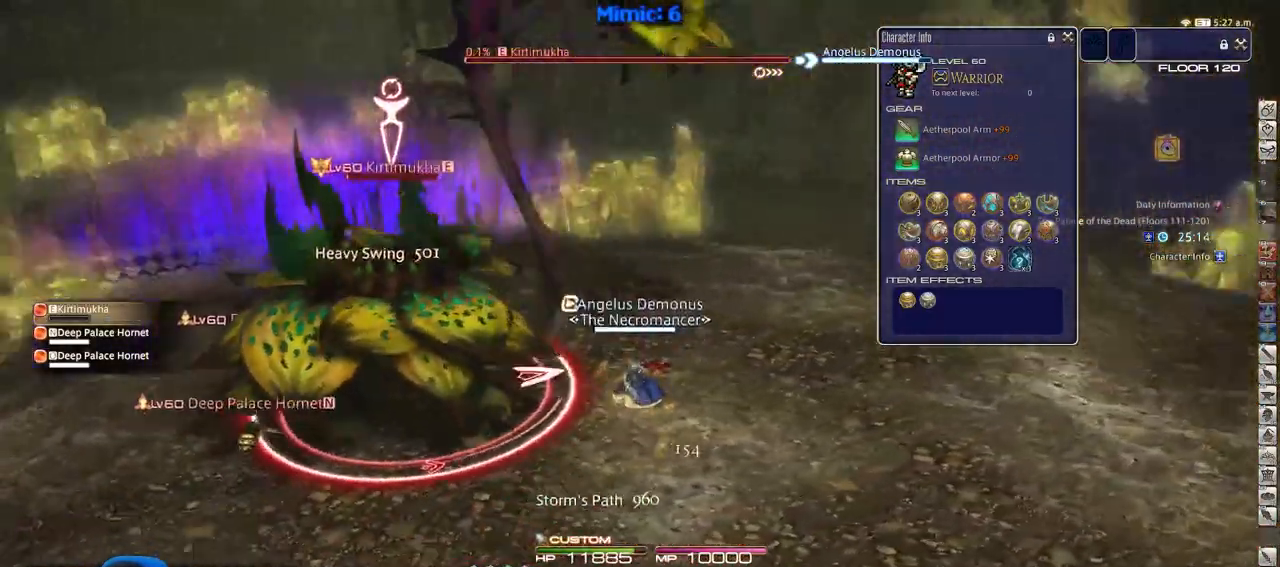
{"keys": ["alt_r"], "events": [[83, "a", "down"], [83, "d", "up"], [83, "lbracket", "down"], [166, "w", "down"], [267, "a", "up"], [267, "lbracket", "up"], [267, "w", "up"], [317, "p", "up"], [400, "alt_r", "down"]]}
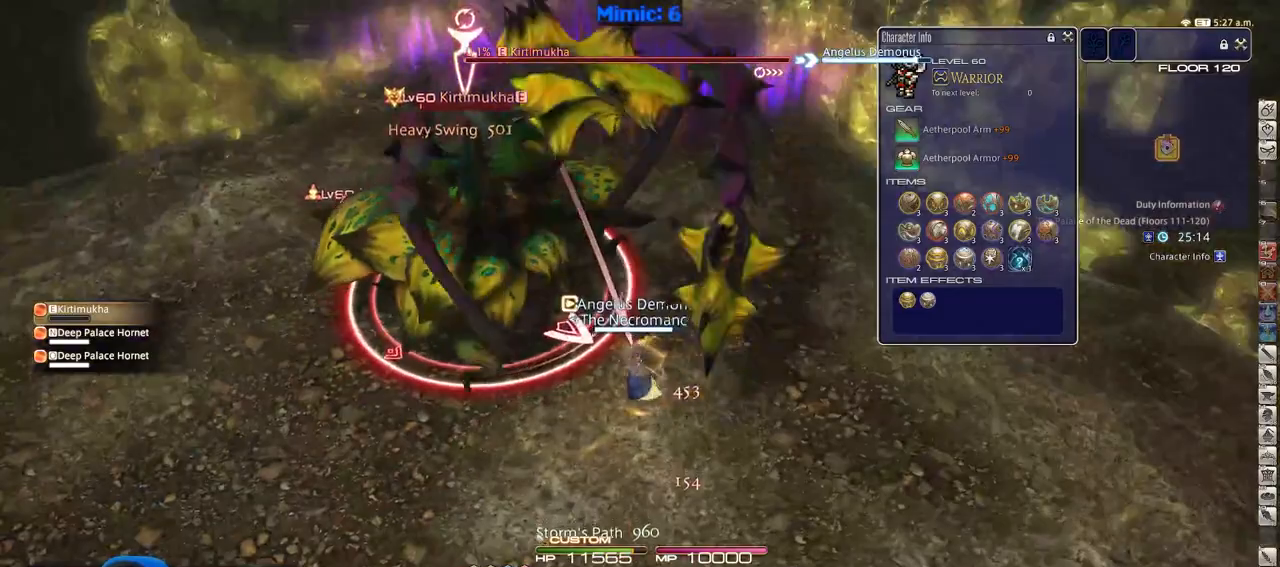
{"keys": [], "events": [[317, "1", "down"], [417, "1", "up"], [467, "alt_r", "up"]]}
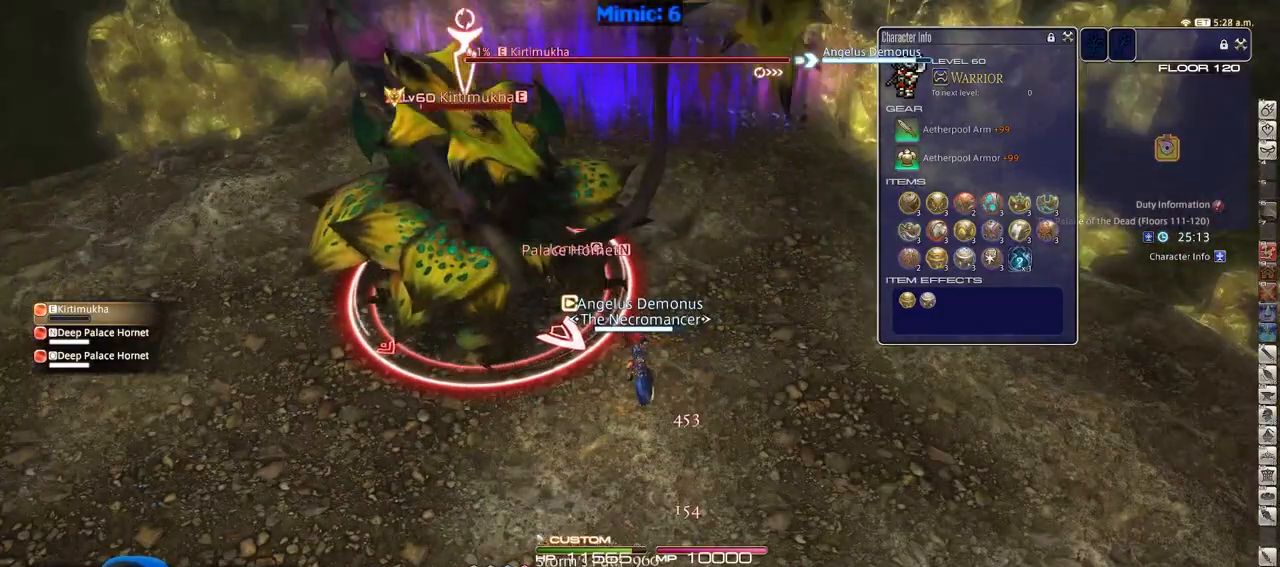
{"keys": ["w"], "events": [[16, "w", "down"], [50, "p", "down"], [200, "p", "up"]]}
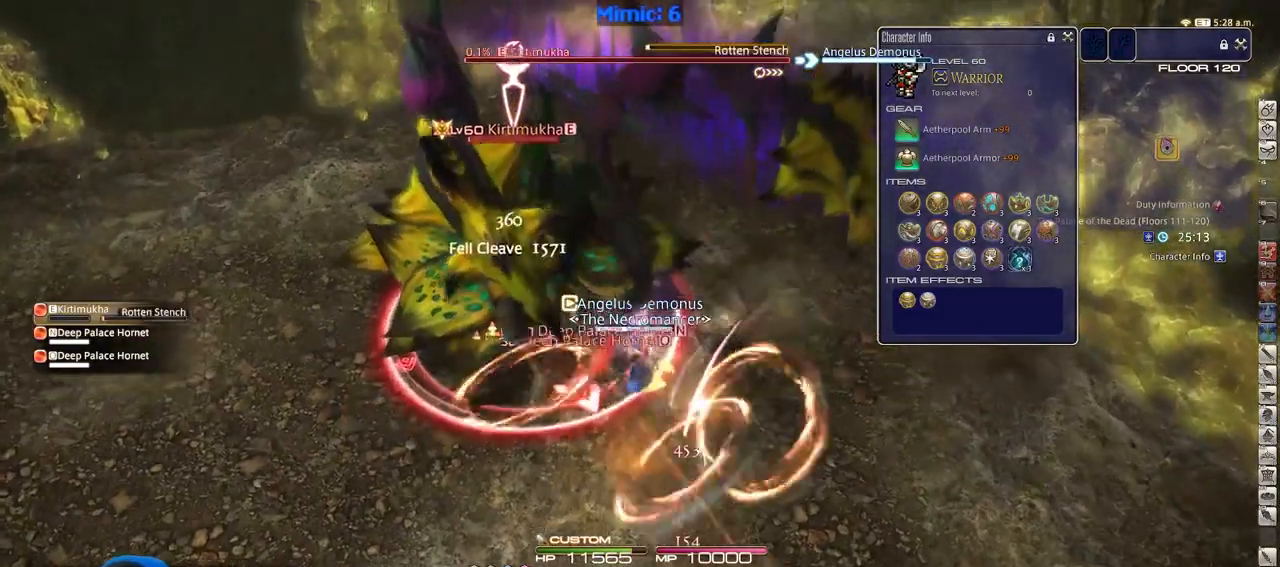
{"keys": ["w"], "events": []}
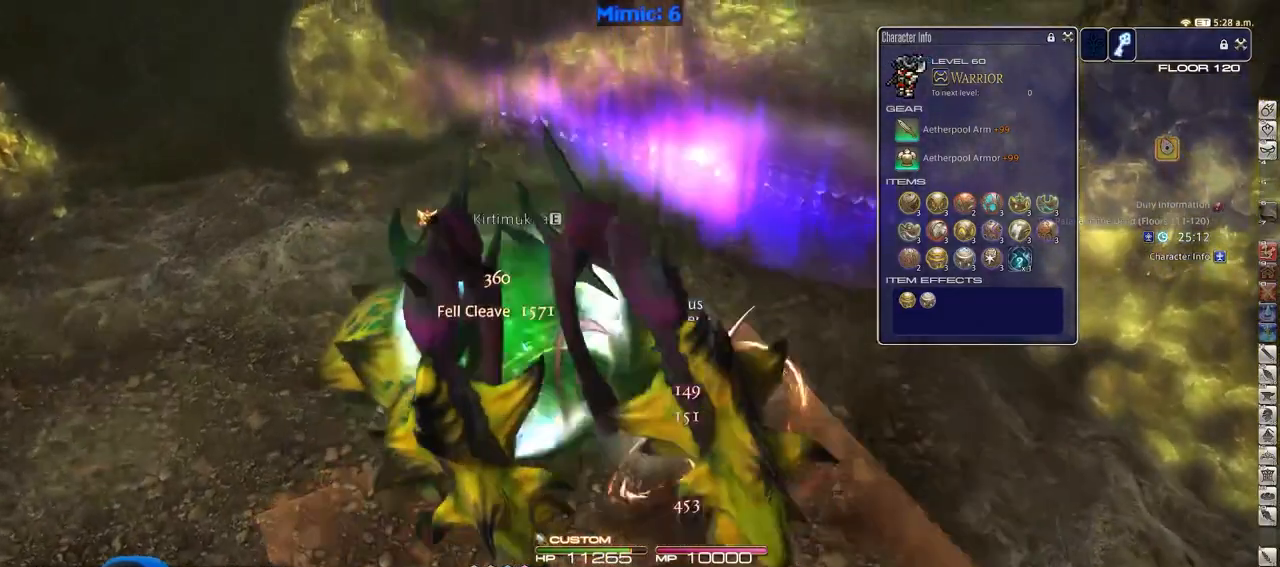
{"keys": ["w"], "events": [[100, "rbracket", "down"], [150, "minus", "down"], [250, "minus", "up"], [250, "rbracket", "up"]]}
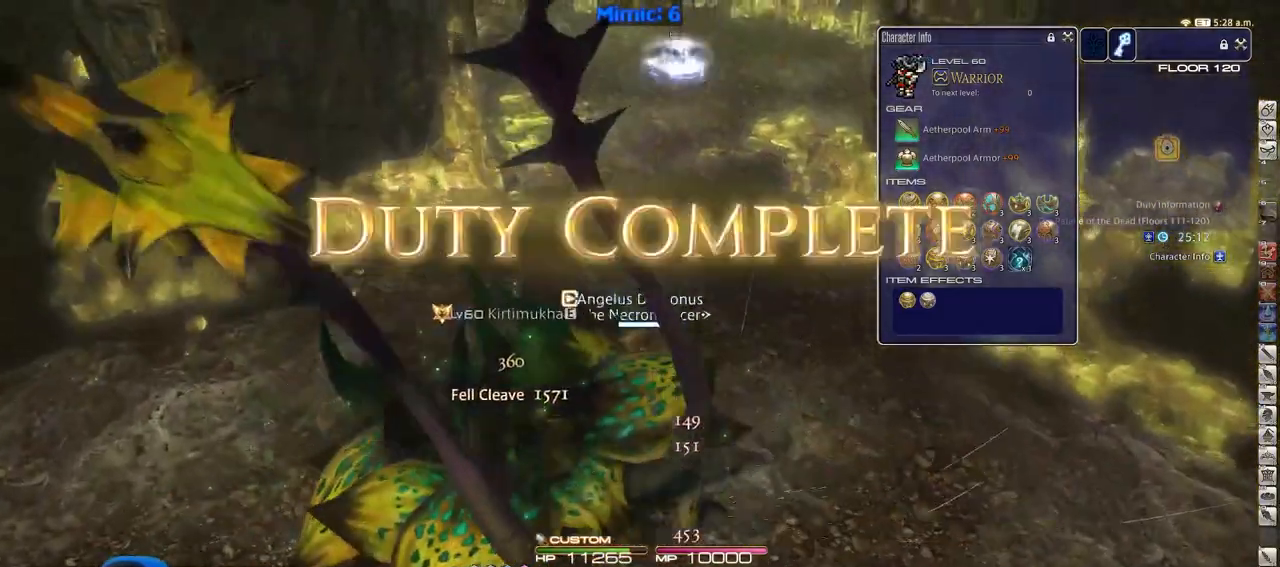
{"keys": ["w"], "events": []}